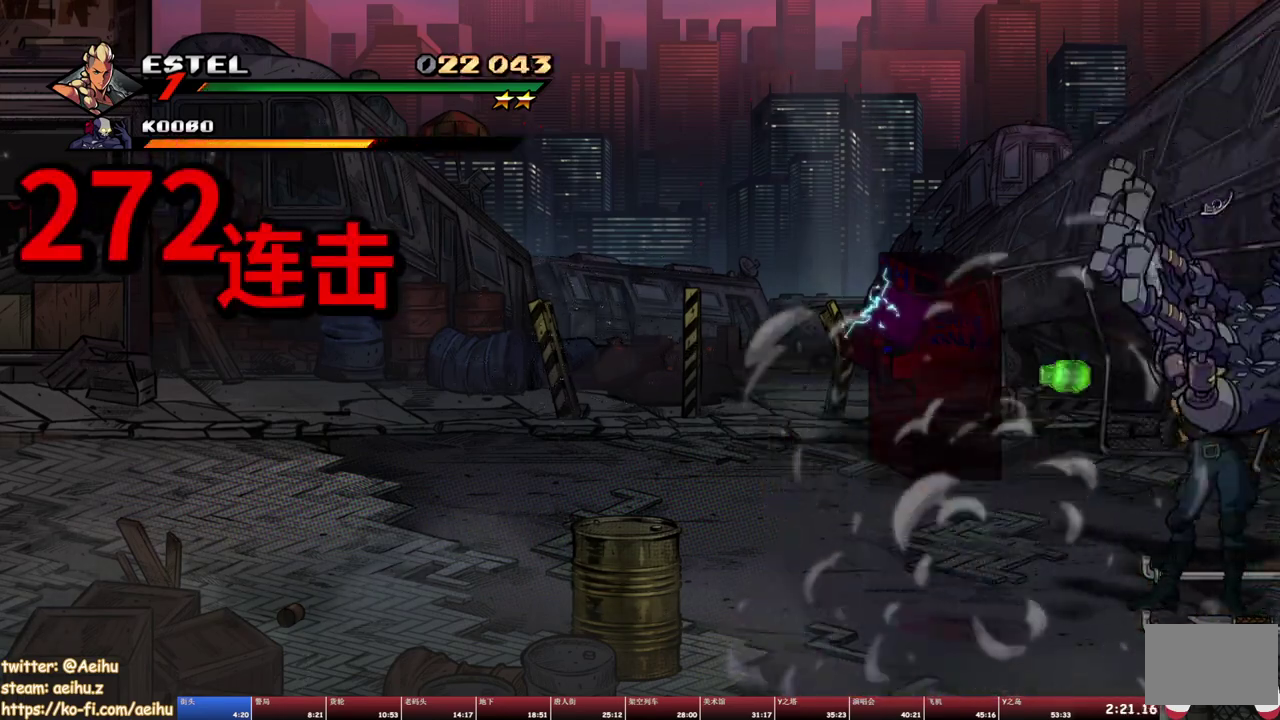
Gameplay with a controller (PlayStation layout); each line is a JSON object with the inputs held at the frame after it. "events" lists button and stick changes between this image and that frame as [ms after this image, input, new state], when the widget could be followed in between. Not read: L3 R1 R3 left_stick right_stick.
{"buttons": [], "events": [[33, "SQUARE", "down"], [117, "SQUARE", "up"], [267, "CROSS", "down"], [333, "CROSS", "up"], [400, "TRIANGLE", "down"], [500, "TRIANGLE", "up"]]}
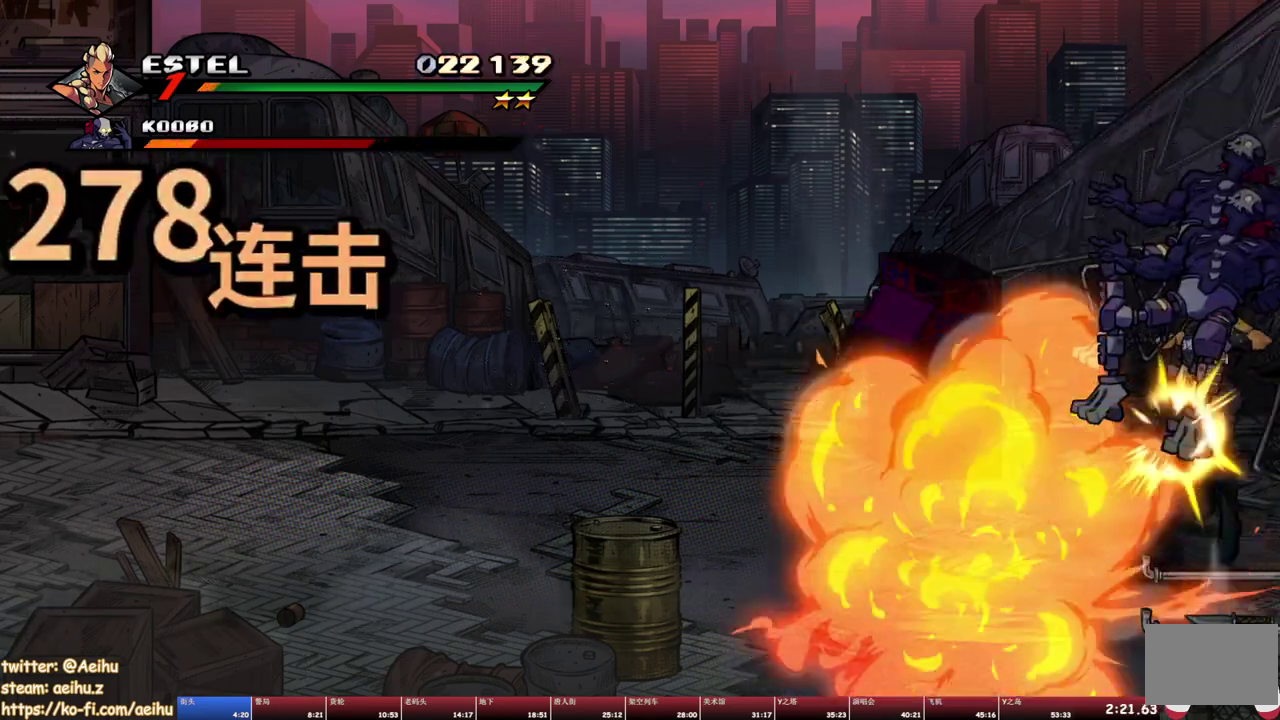
{"buttons": ["SQUARE"], "events": [[433, "SQUARE", "down"]]}
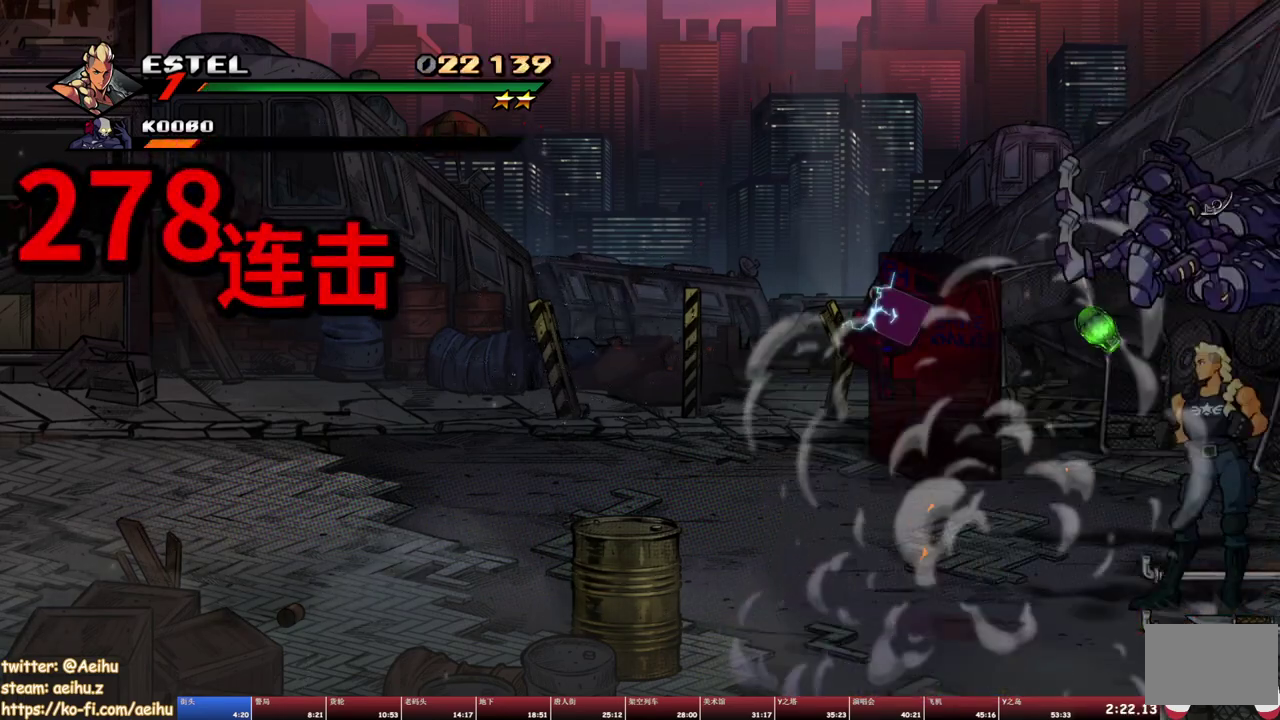
{"buttons": ["TRIANGLE"], "events": [[133, "SQUARE", "up"], [267, "CROSS", "down"], [350, "CROSS", "up"], [433, "TRIANGLE", "down"]]}
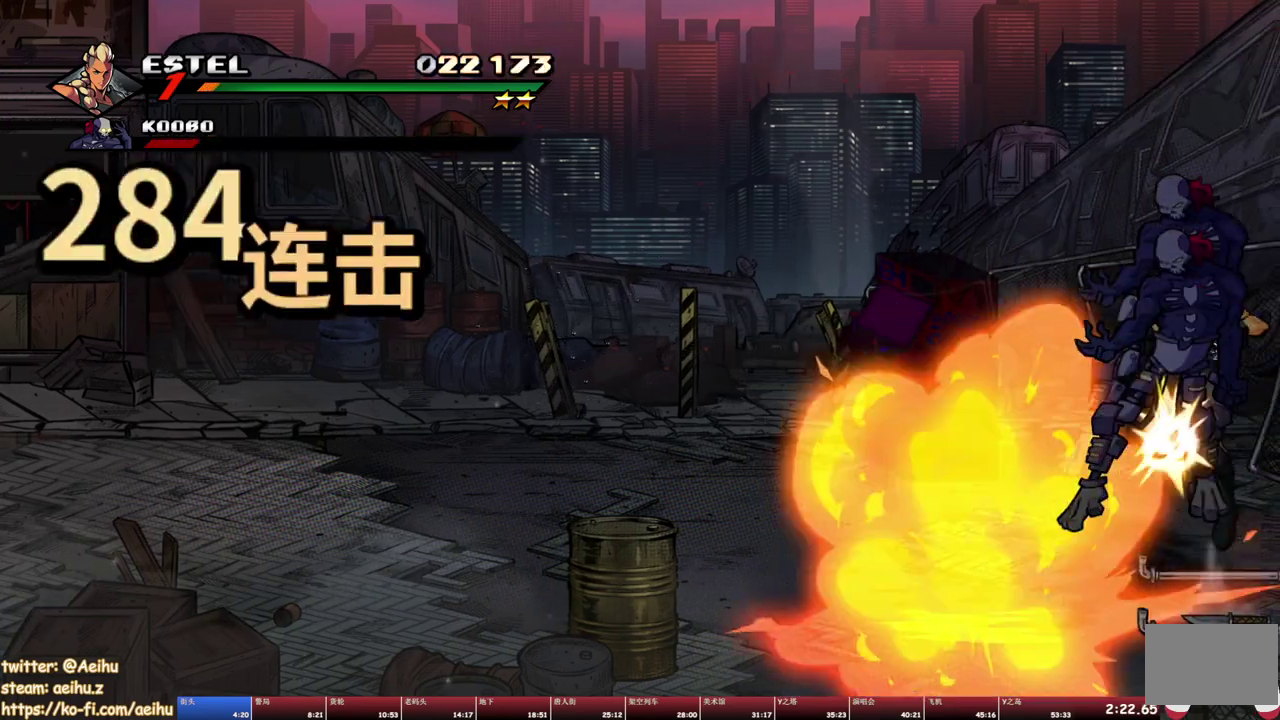
{"buttons": [], "events": [[33, "TRIANGLE", "up"]]}
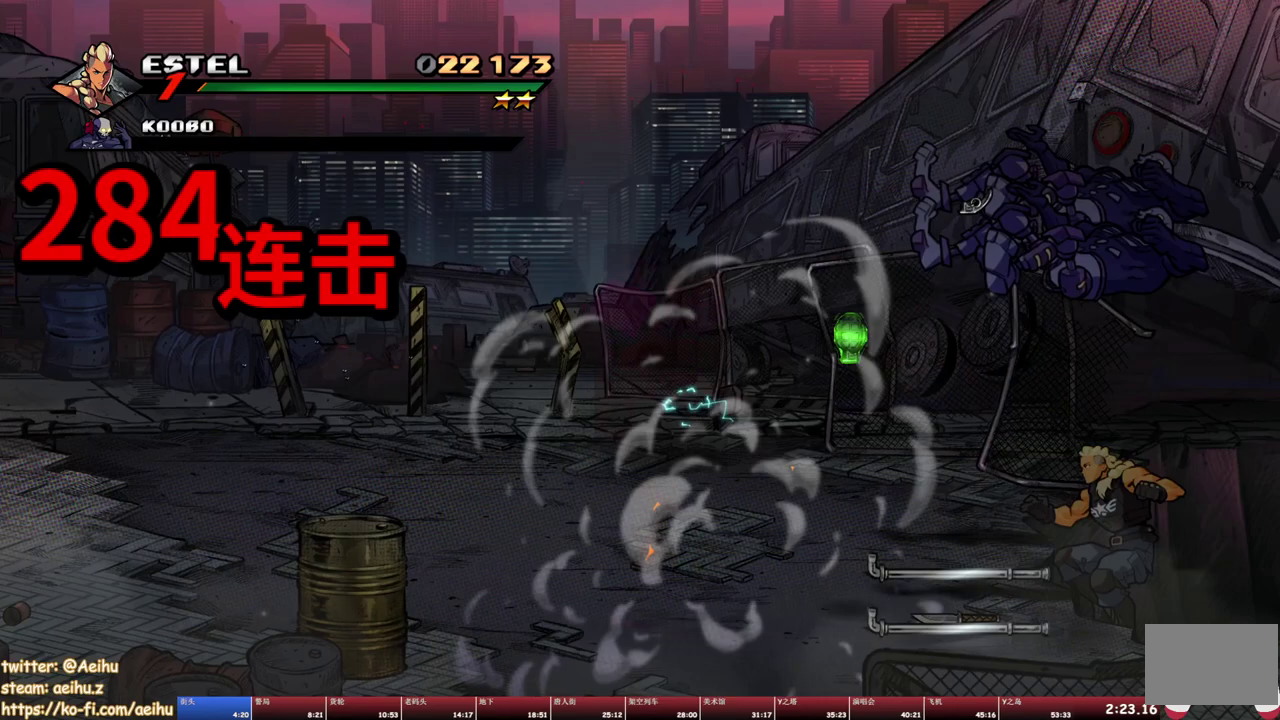
{"buttons": [], "events": []}
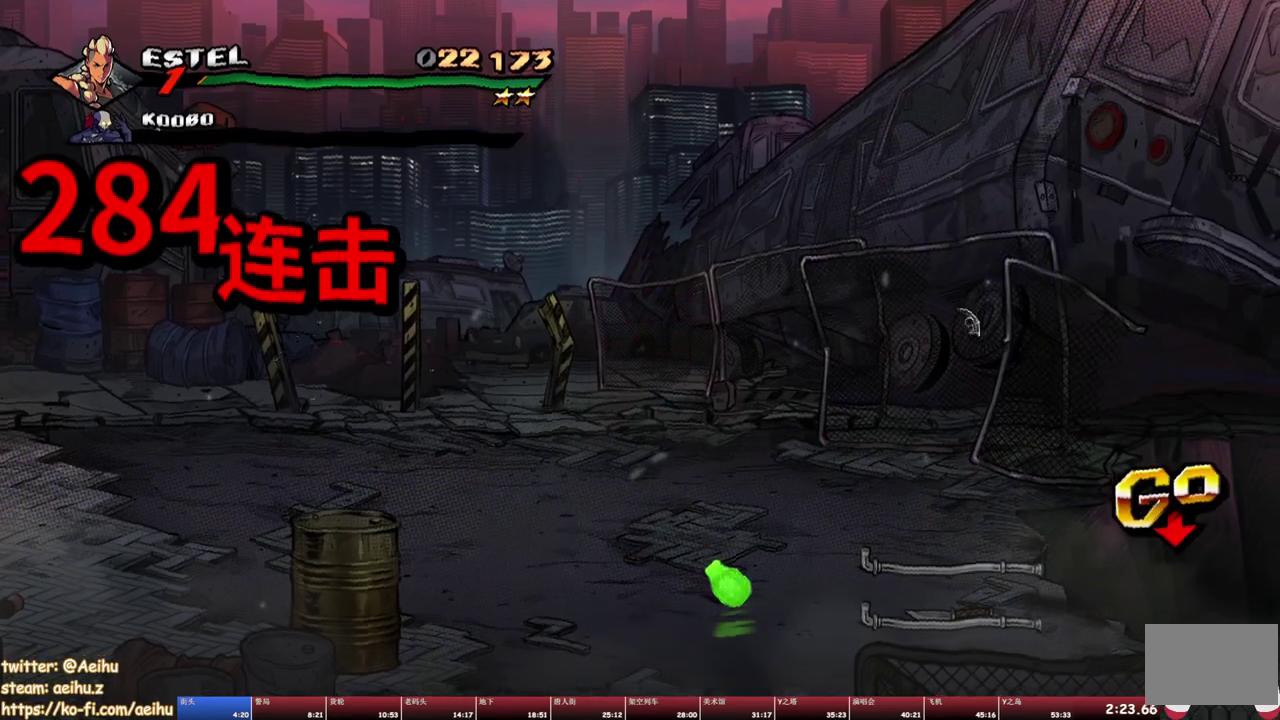
{"buttons": [], "events": []}
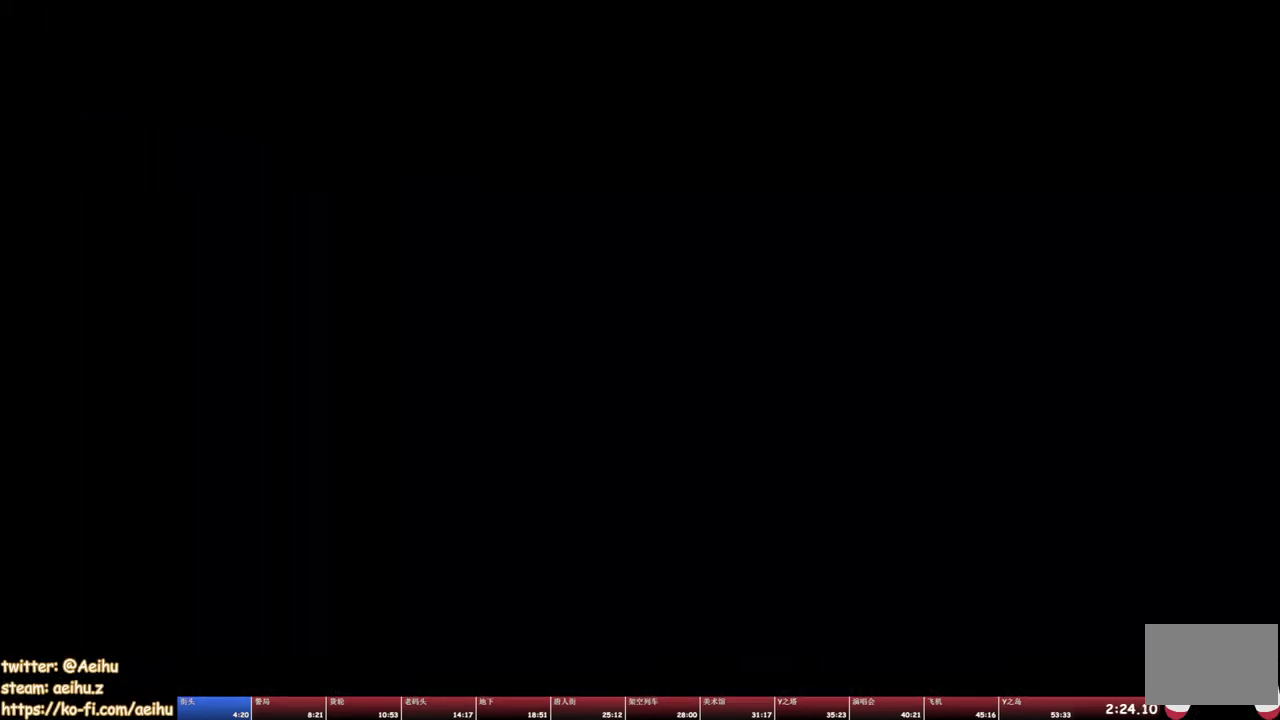
{"buttons": [], "events": []}
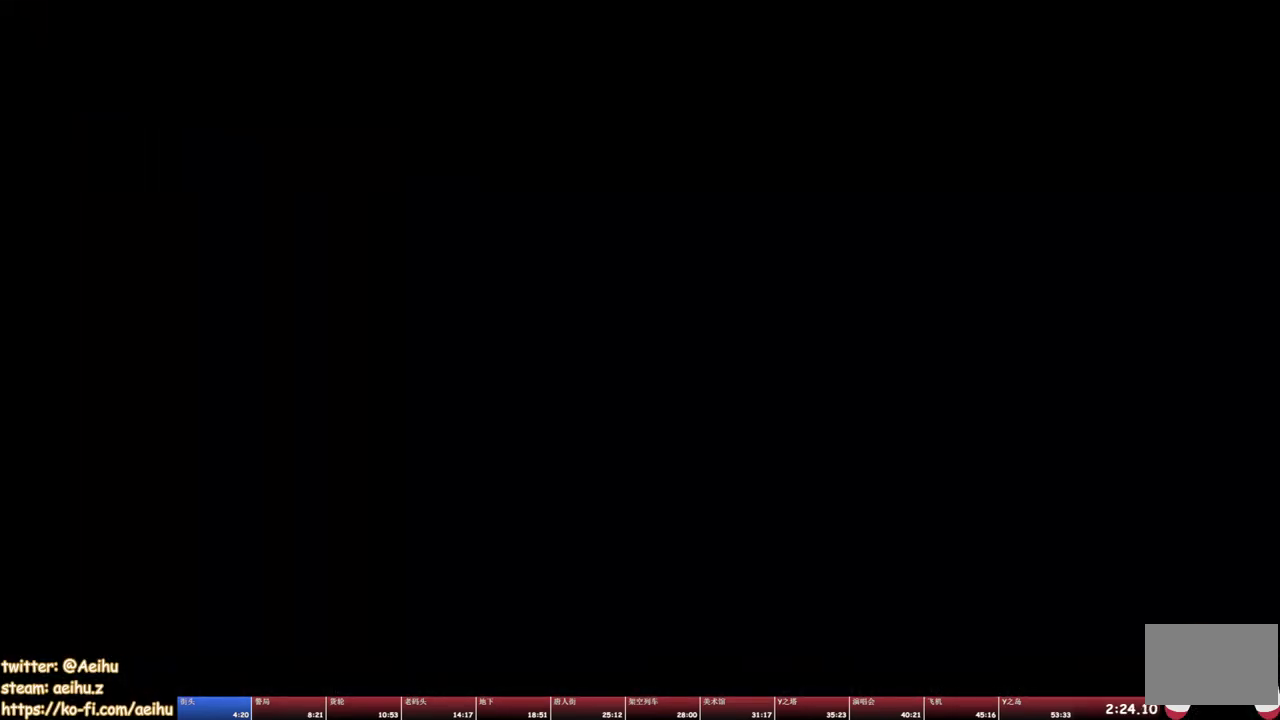
{"buttons": ["L1"], "events": [[150, "L1", "down"]]}
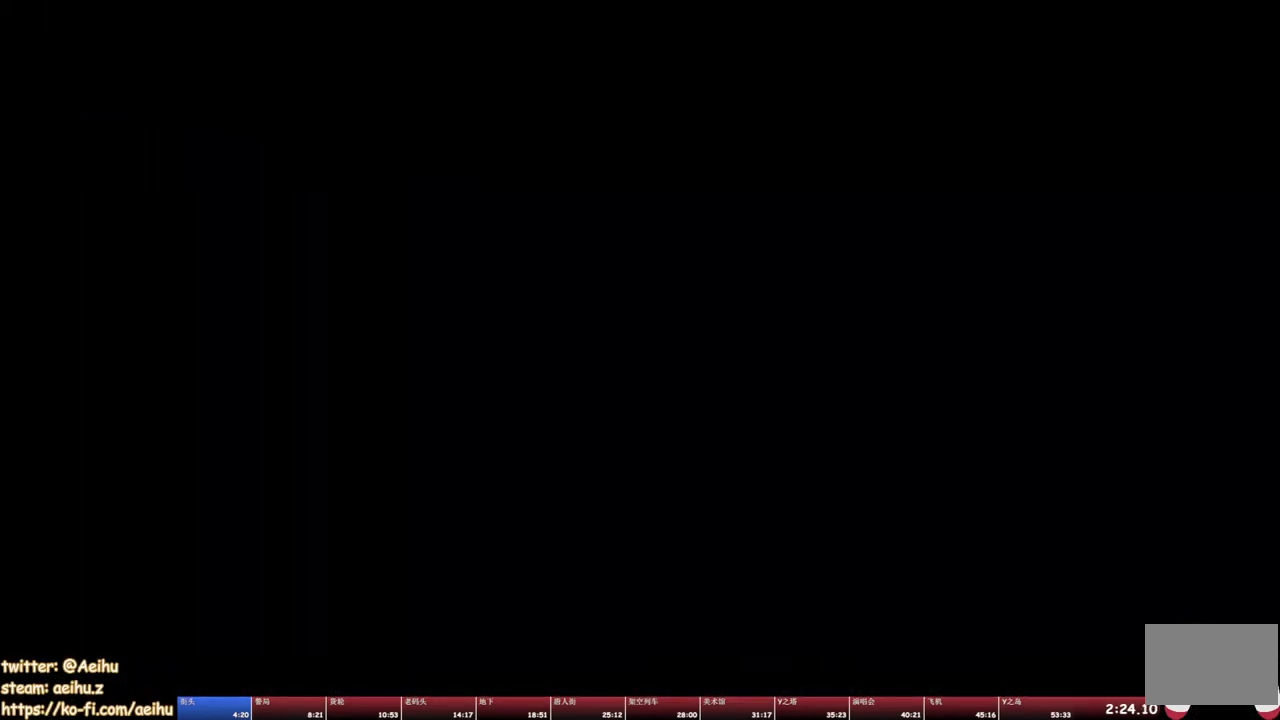
{"buttons": [], "events": [[117, "L1", "up"]]}
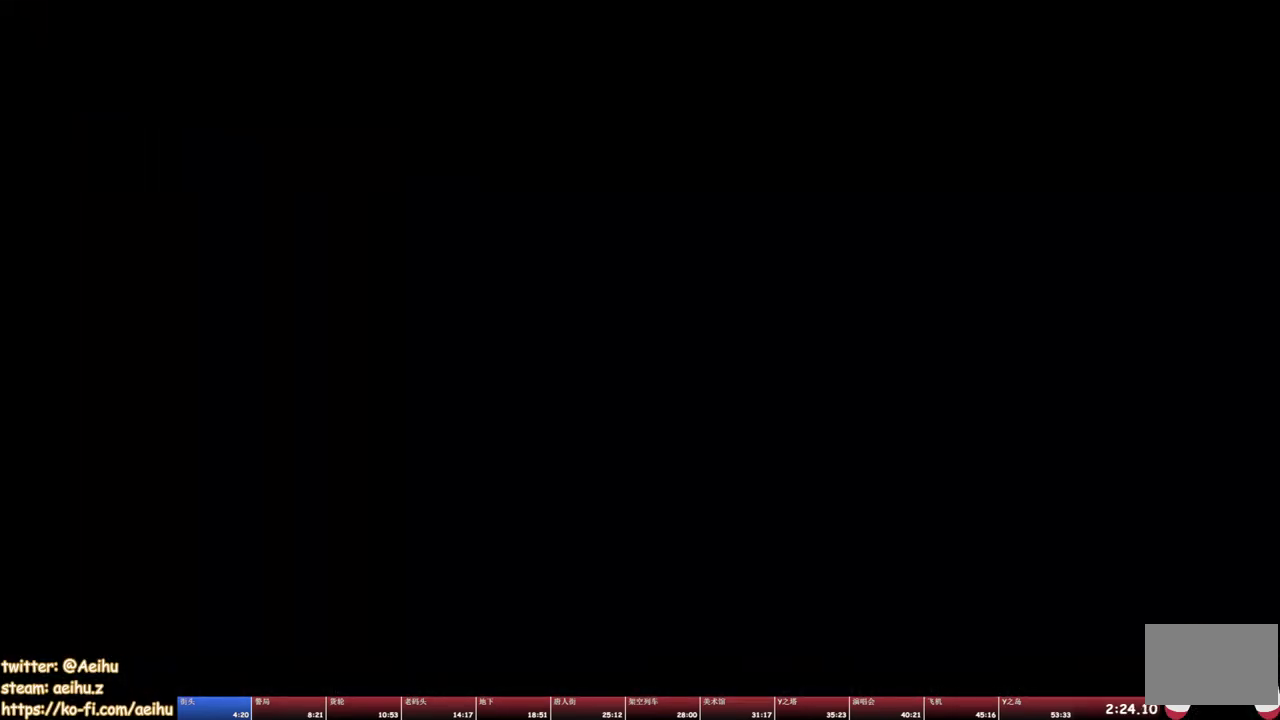
{"buttons": [], "events": []}
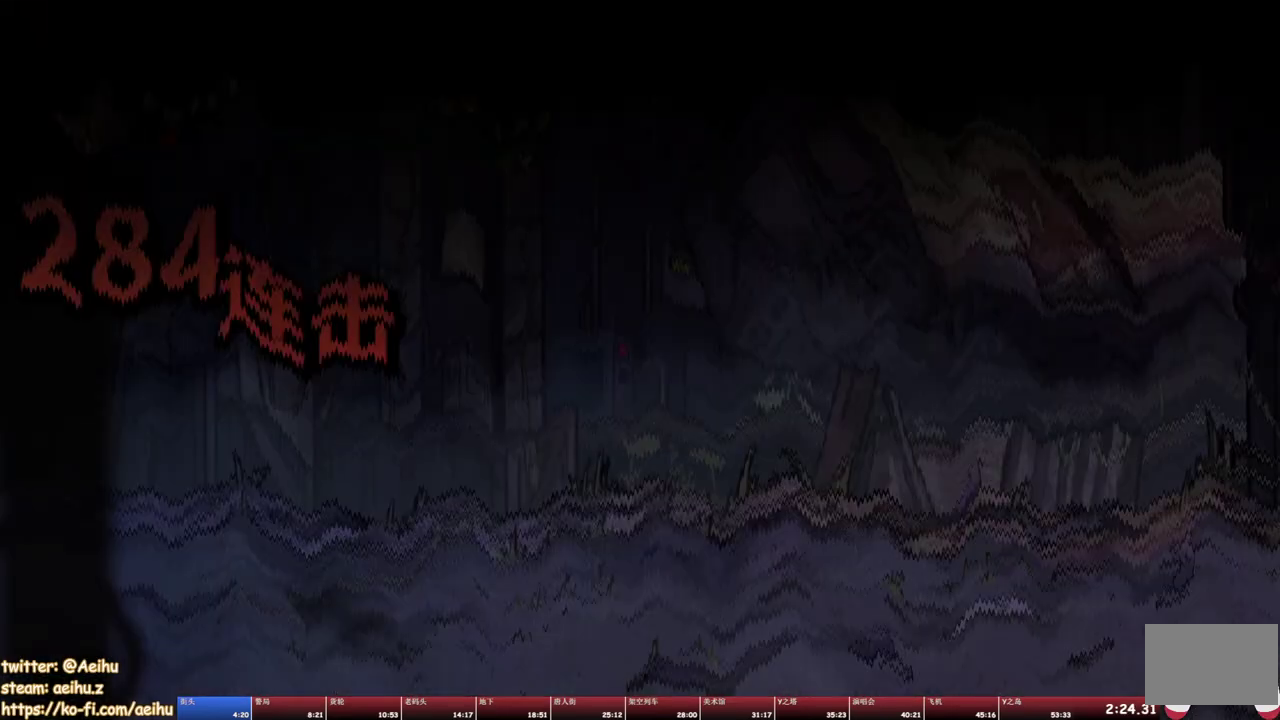
{"buttons": [], "events": [[133, "DPAD_RIGHT", "down"], [367, "DPAD_RIGHT", "up"]]}
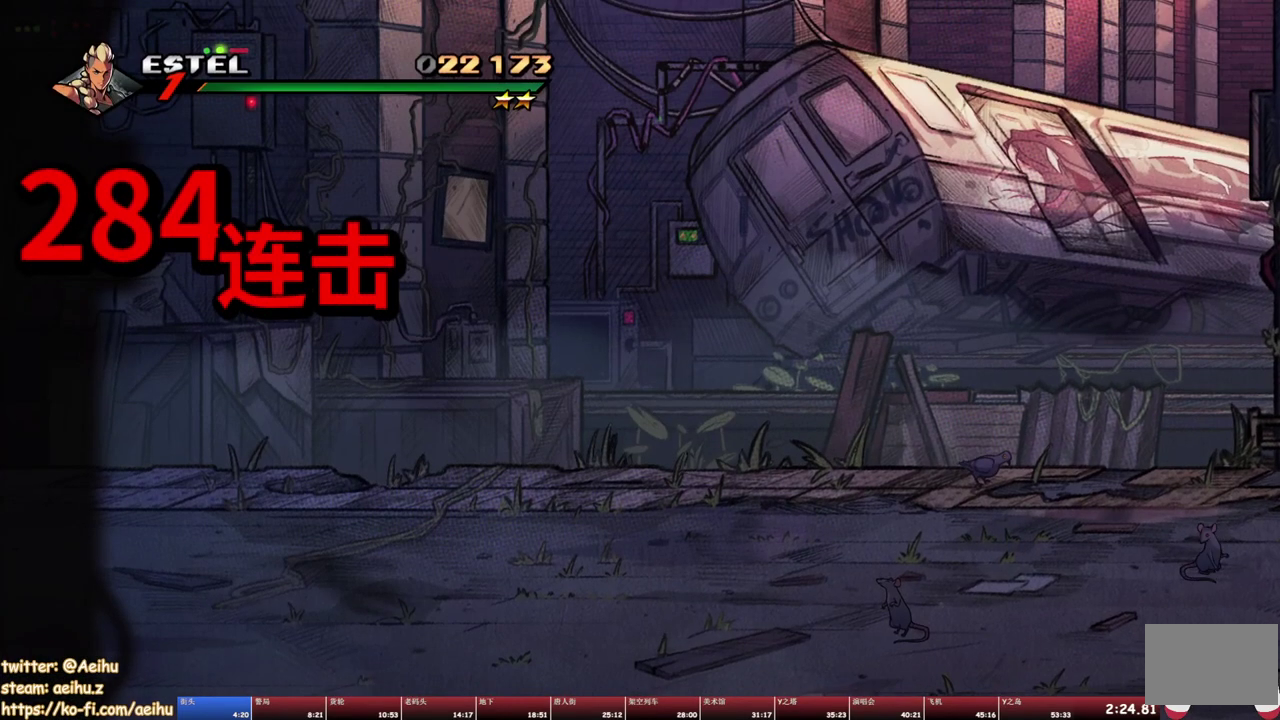
{"buttons": ["DPAD_RIGHT"], "events": [[50, "DPAD_RIGHT", "down"]]}
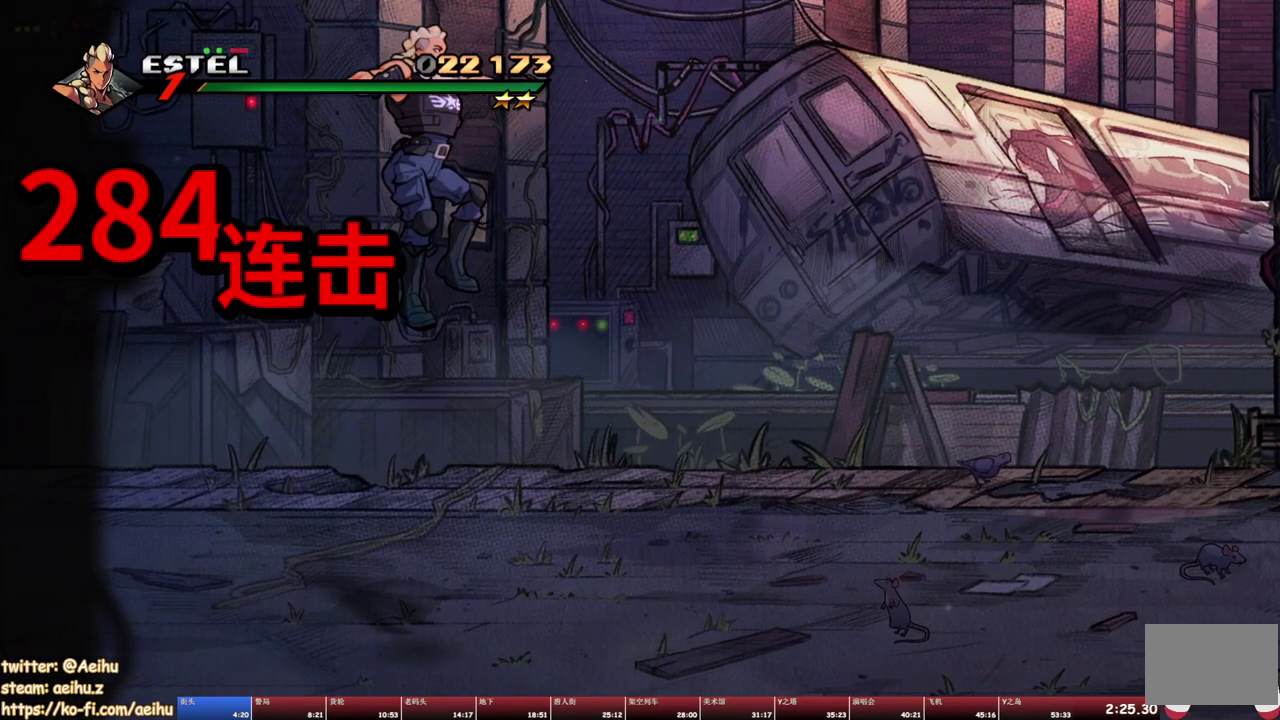
{"buttons": ["CROSS", "DPAD_RIGHT"], "events": [[333, "DPAD_UP", "down"], [467, "CROSS", "down"], [500, "DPAD_UP", "up"]]}
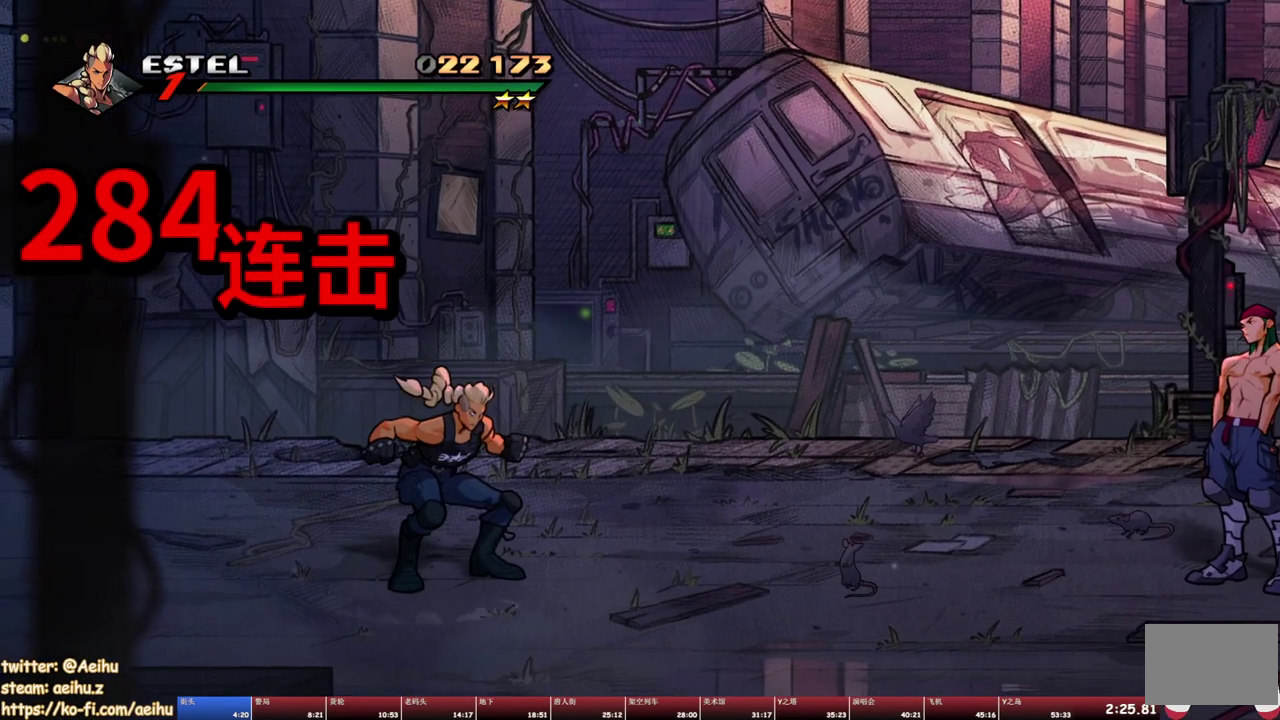
{"buttons": ["SQUARE"], "events": [[33, "CROSS", "up"], [100, "SQUARE", "down"], [383, "DPAD_RIGHT", "up"]]}
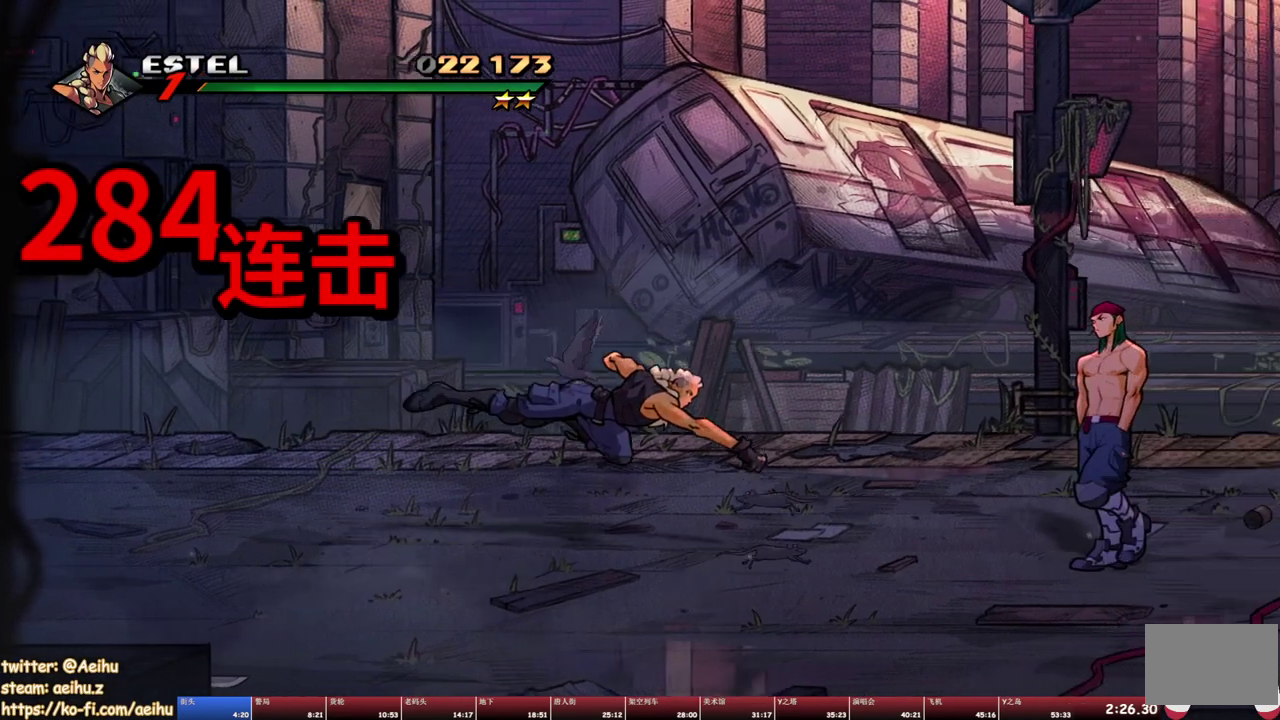
{"buttons": [], "events": [[17, "DPAD_RIGHT", "down"], [133, "SQUARE", "up"], [317, "DPAD_RIGHT", "up"]]}
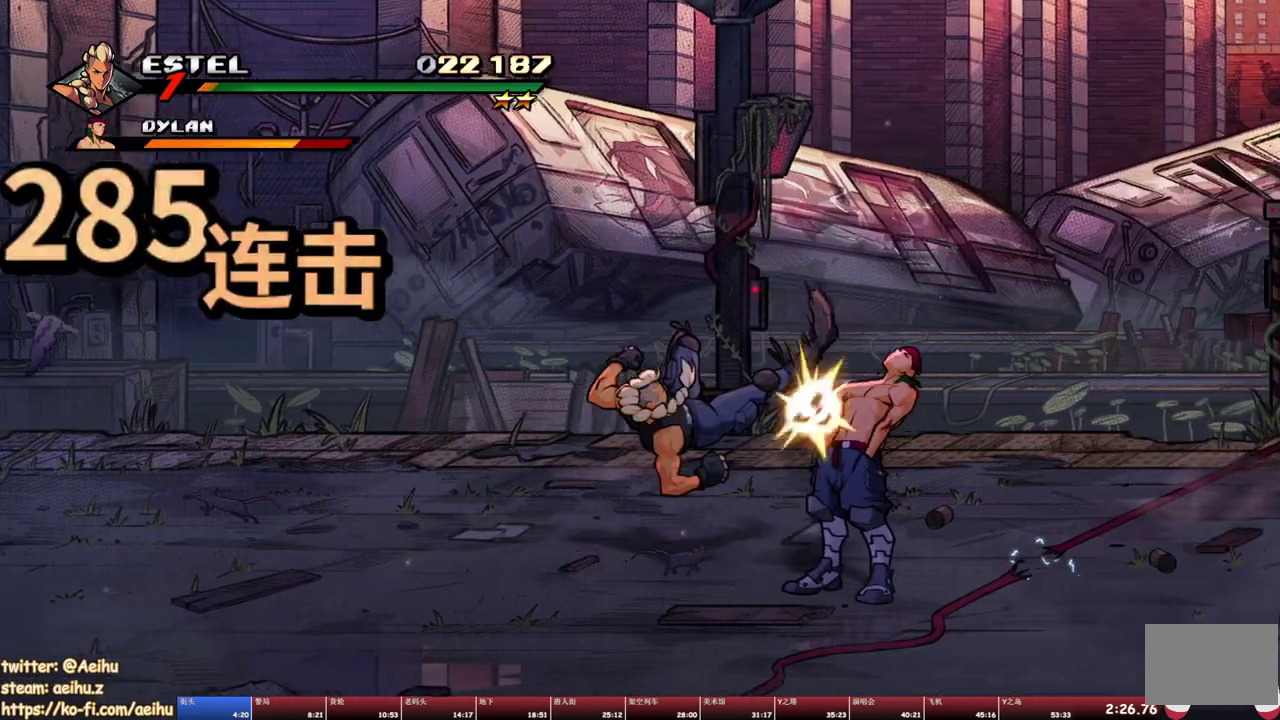
{"buttons": ["SQUARE", "DPAD_RIGHT"], "events": [[333, "DPAD_RIGHT", "down"], [417, "SQUARE", "down"]]}
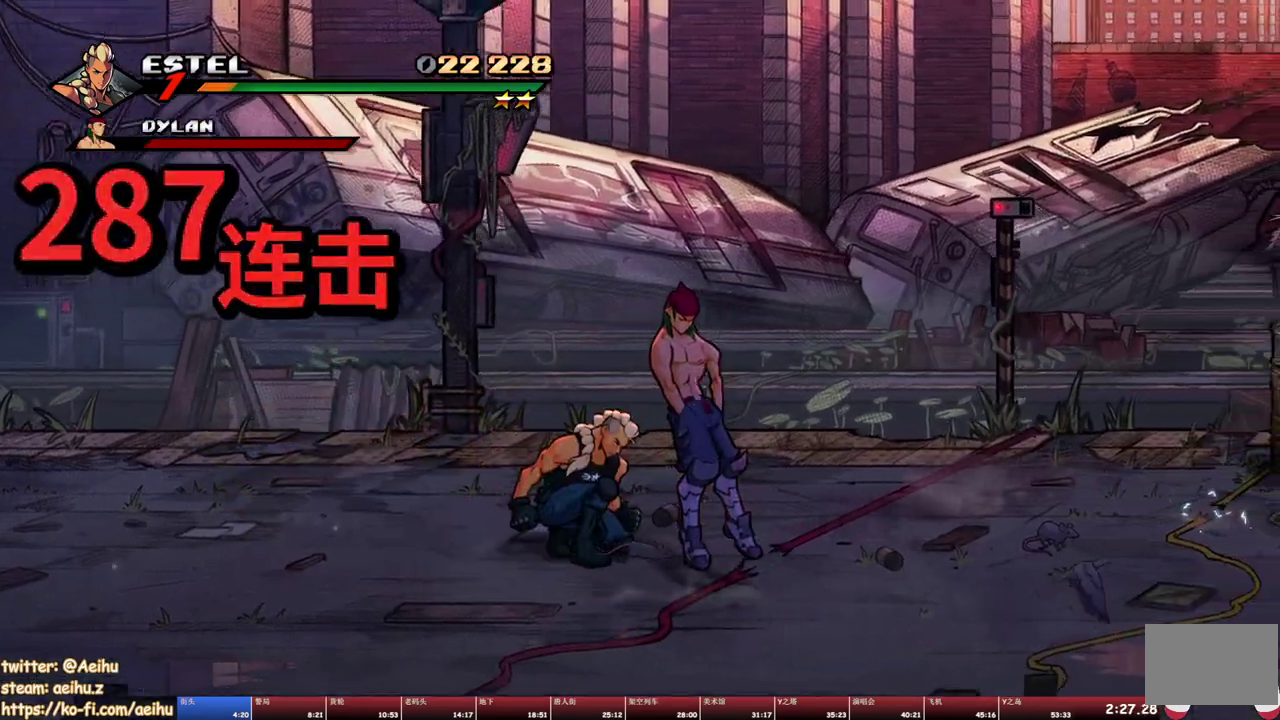
{"buttons": ["SQUARE", "DPAD_UP", "DPAD_RIGHT"], "events": [[150, "DPAD_UP", "down"]]}
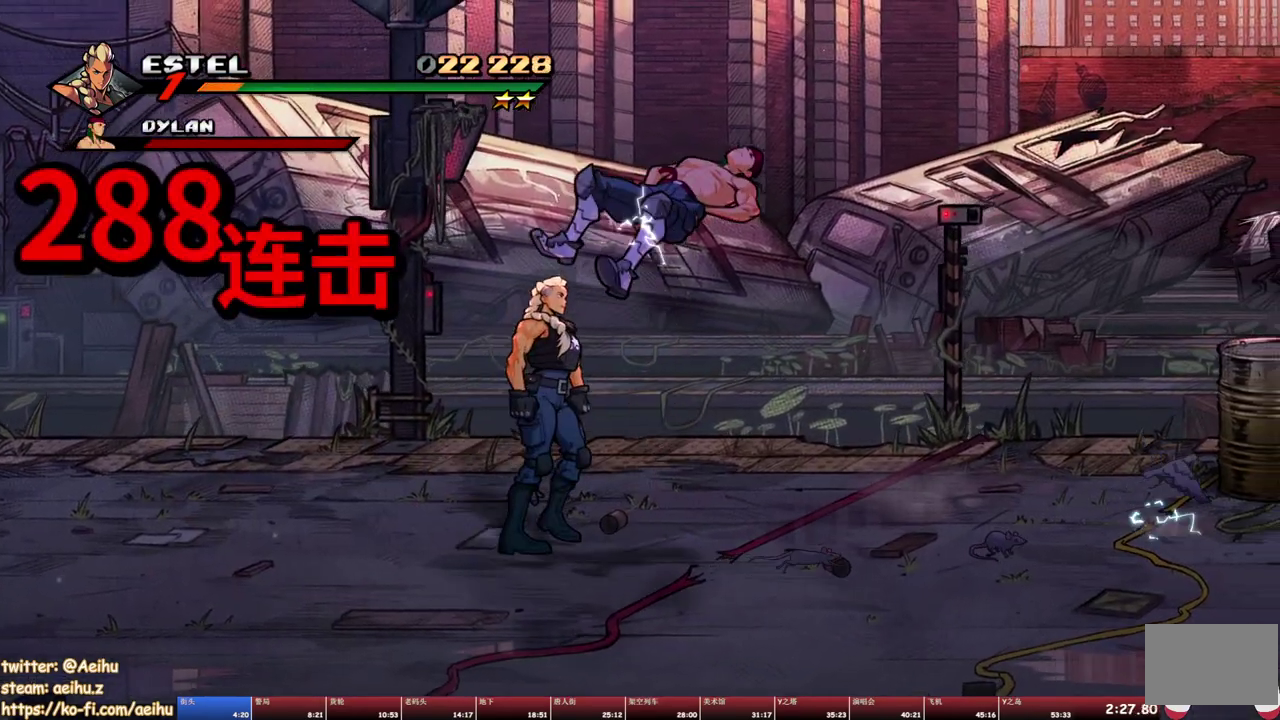
{"buttons": ["SQUARE", "DPAD_UP", "DPAD_RIGHT"], "events": [[433, "SQUARE", "up"], [500, "SQUARE", "down"]]}
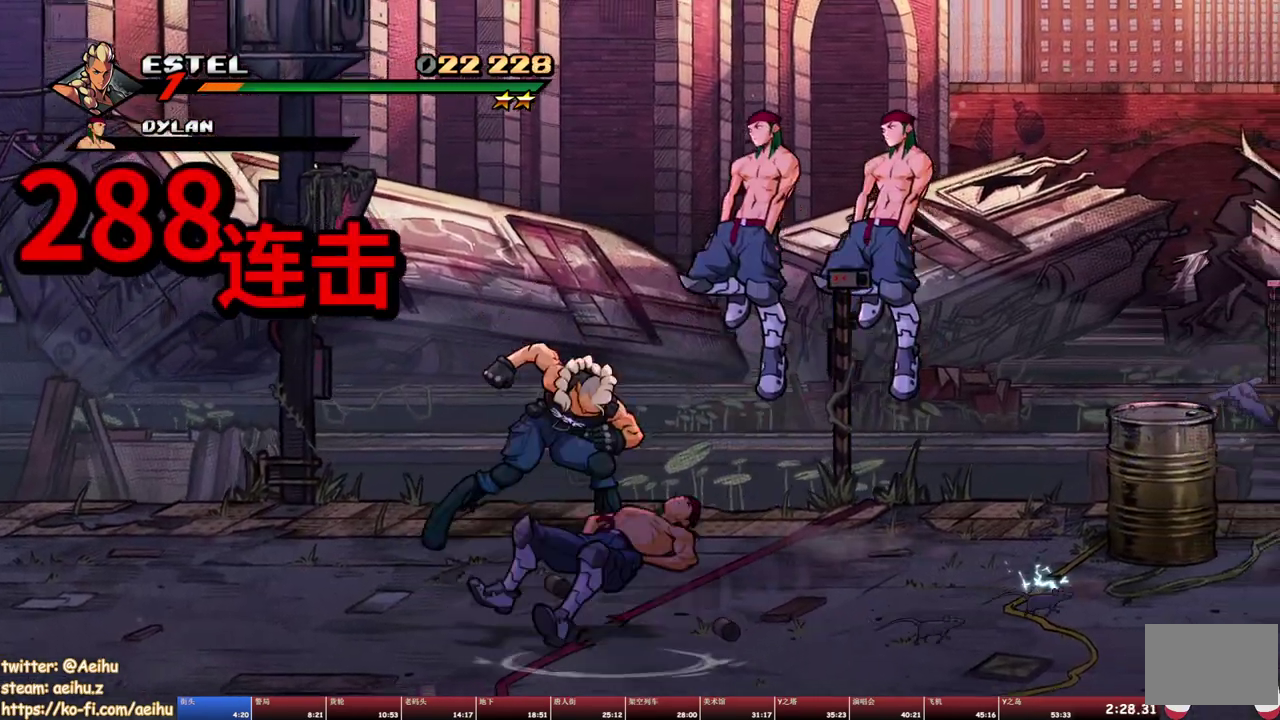
{"buttons": ["SQUARE", "DPAD_RIGHT"], "events": [[67, "DPAD_RIGHT", "up"], [67, "DPAD_UP", "up"], [83, "SQUARE", "up"], [150, "DPAD_RIGHT", "down"], [150, "SQUARE", "down"], [250, "DPAD_RIGHT", "up"], [250, "SQUARE", "up"], [300, "DPAD_RIGHT", "down"], [300, "SQUARE", "down"], [417, "DPAD_RIGHT", "up"], [467, "DPAD_RIGHT", "down"]]}
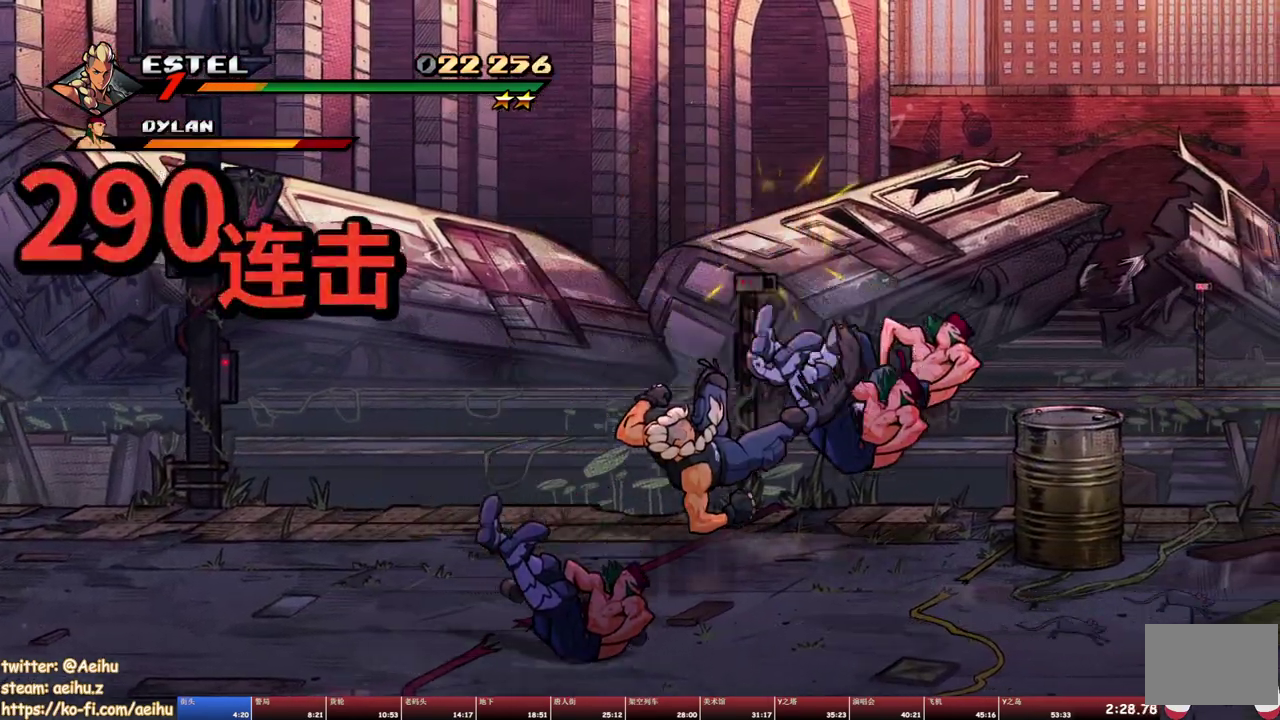
{"buttons": ["SQUARE", "DPAD_RIGHT"], "events": [[33, "DPAD_RIGHT", "up"], [83, "DPAD_RIGHT", "down"], [183, "SQUARE", "up"], [233, "SQUARE", "down"]]}
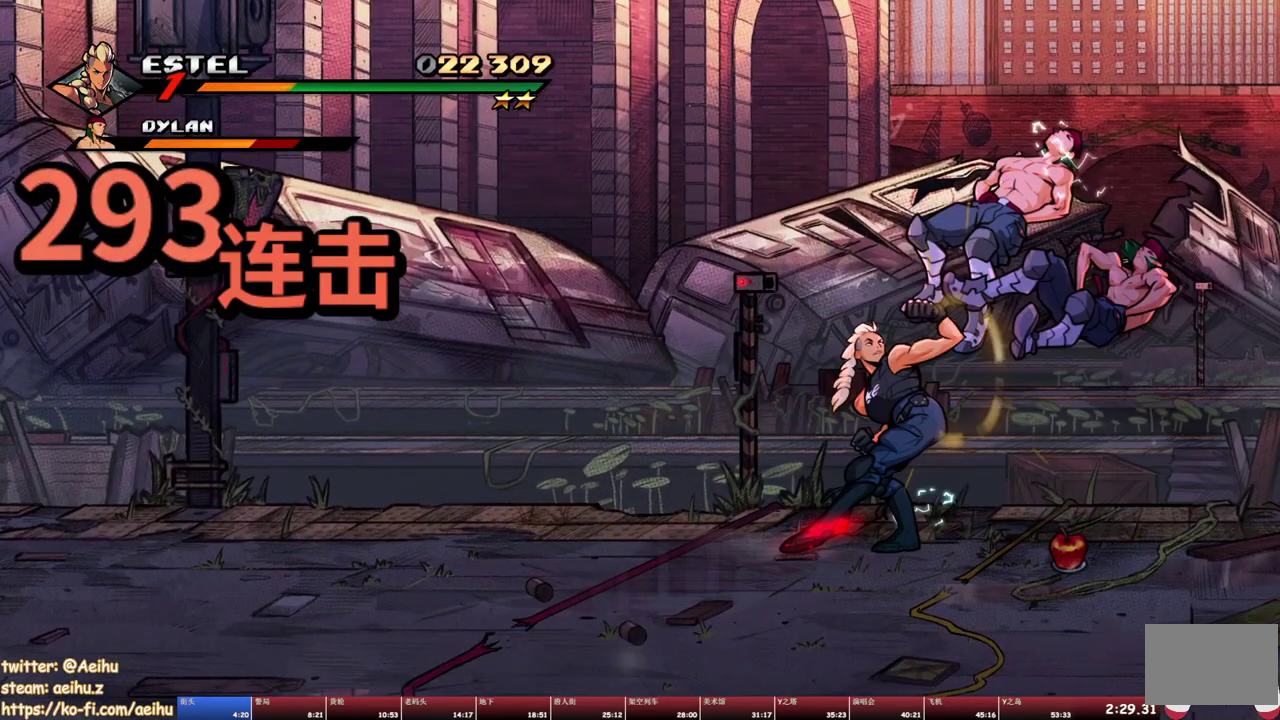
{"buttons": ["DPAD_RIGHT"], "events": [[17, "DPAD_RIGHT", "up"], [133, "SQUARE", "up"], [200, "DPAD_RIGHT", "down"], [383, "DPAD_RIGHT", "up"], [483, "DPAD_RIGHT", "down"]]}
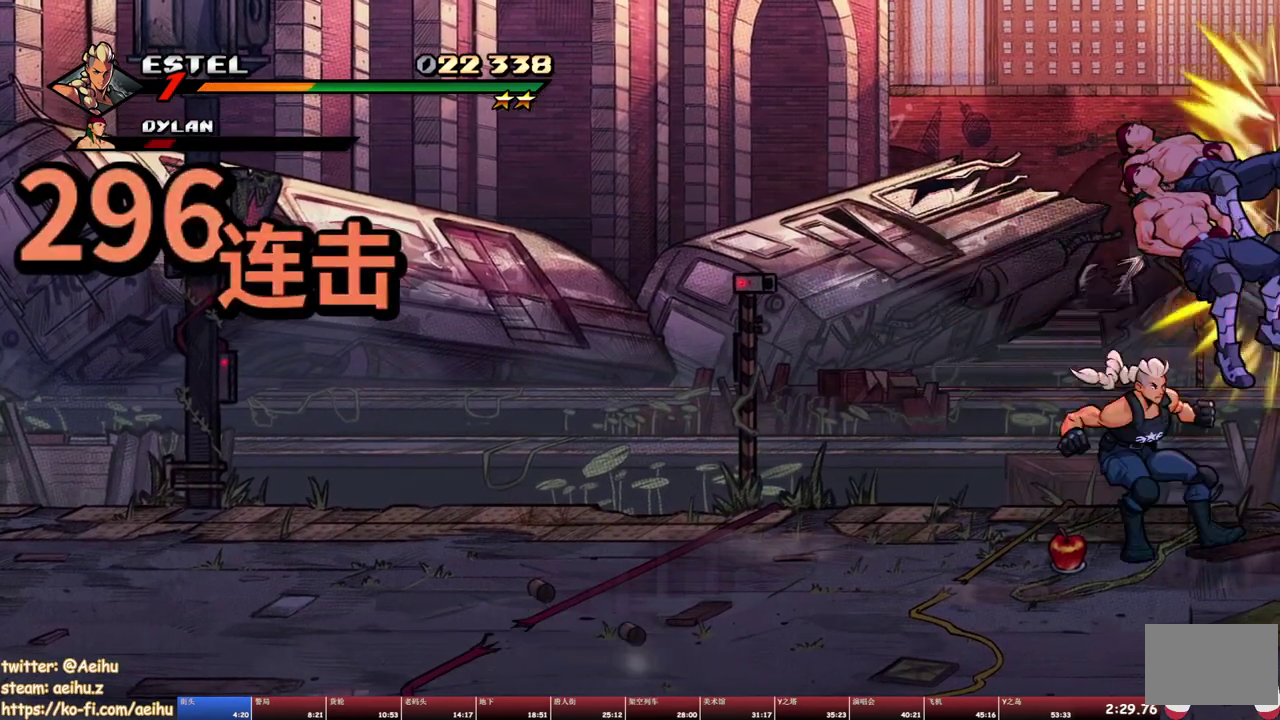
{"buttons": ["DPAD_RIGHT"], "events": [[217, "DPAD_DOWN", "down"], [417, "DPAD_DOWN", "up"]]}
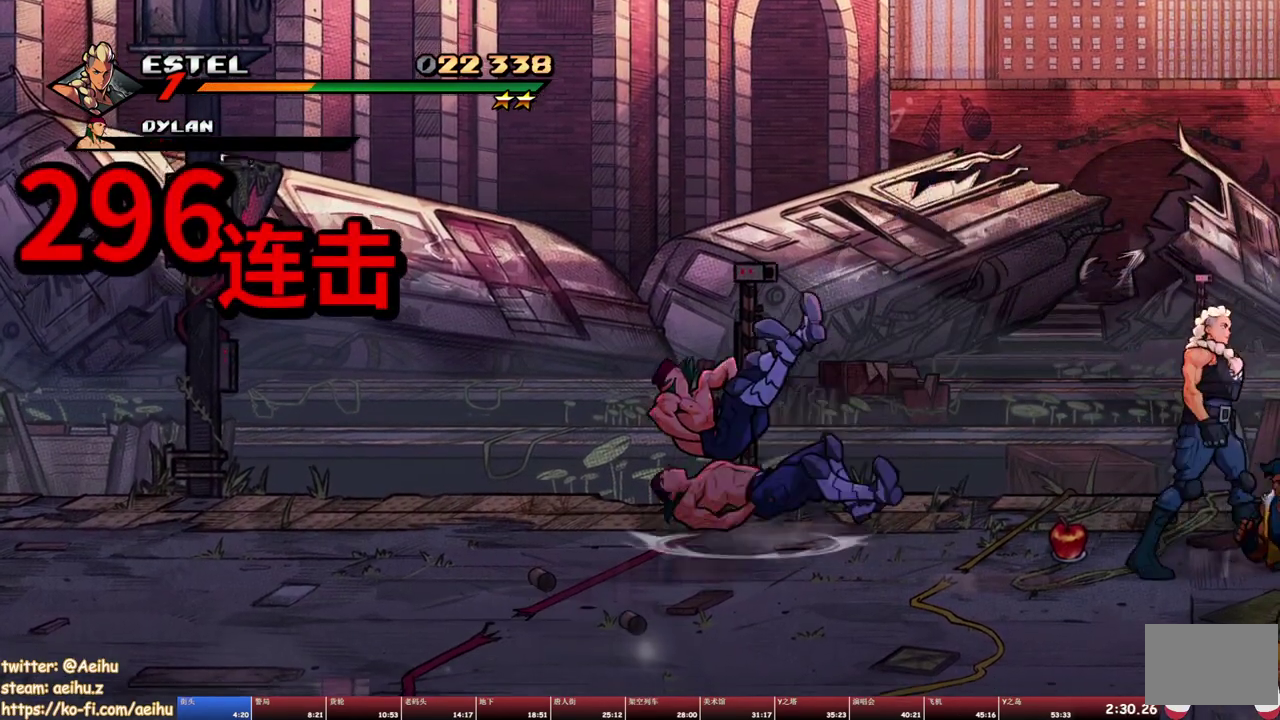
{"buttons": ["DPAD_DOWN", "DPAD_RIGHT"], "events": [[500, "DPAD_DOWN", "down"]]}
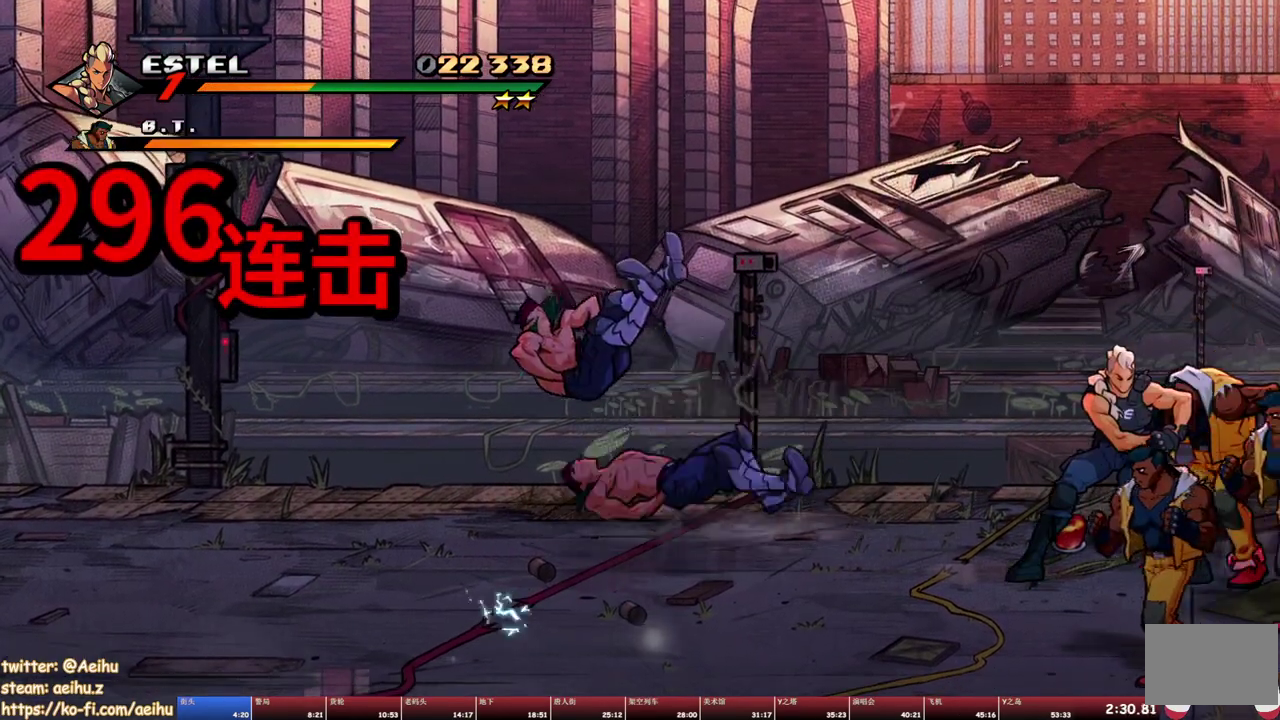
{"buttons": ["SQUARE"], "events": [[33, "DPAD_DOWN", "up"], [100, "DPAD_RIGHT", "up"], [433, "SQUARE", "down"]]}
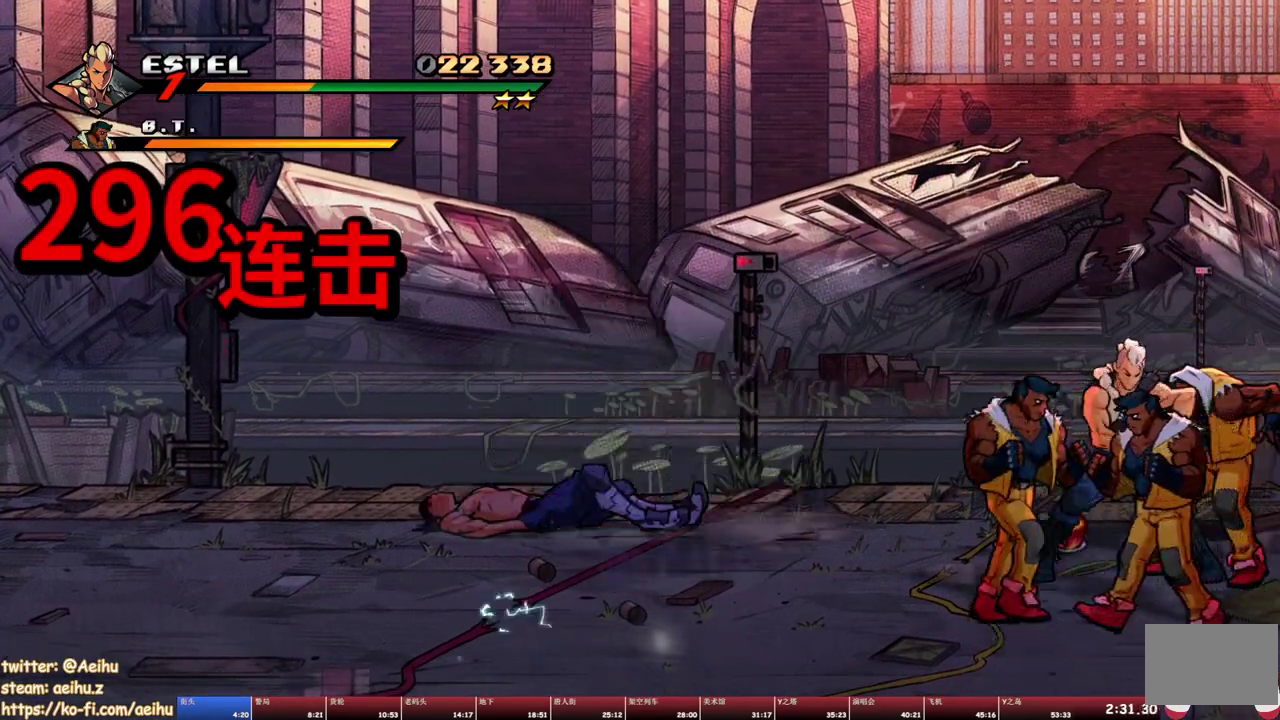
{"buttons": [], "events": [[83, "SQUARE", "up"]]}
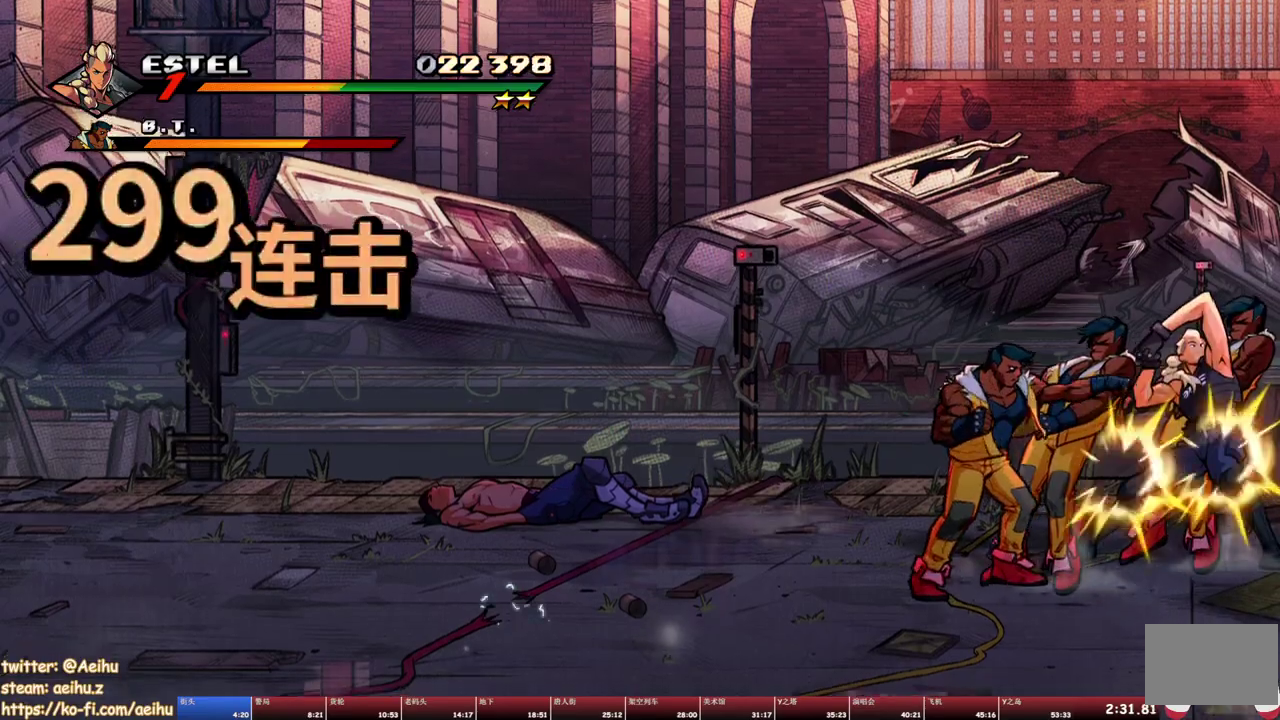
{"buttons": [], "events": []}
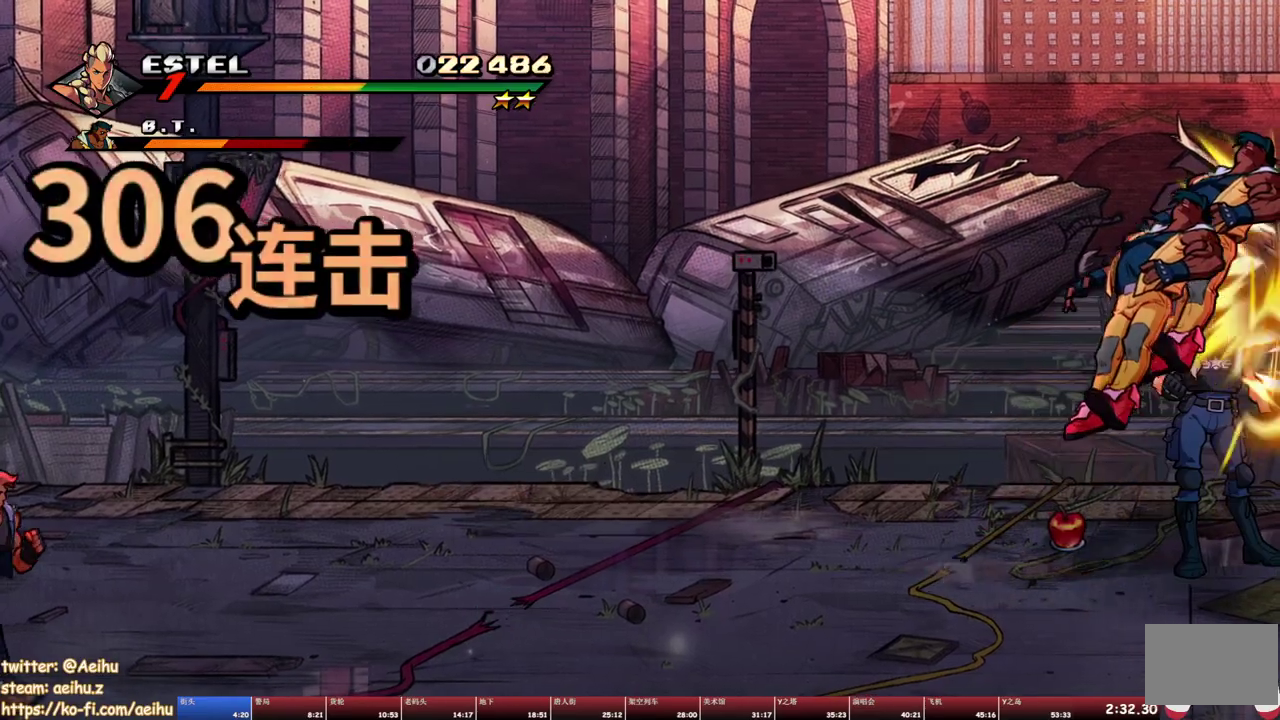
{"buttons": ["SQUARE"], "events": [[117, "TRIANGLE", "down"], [217, "TRIANGLE", "up"], [333, "SQUARE", "down"]]}